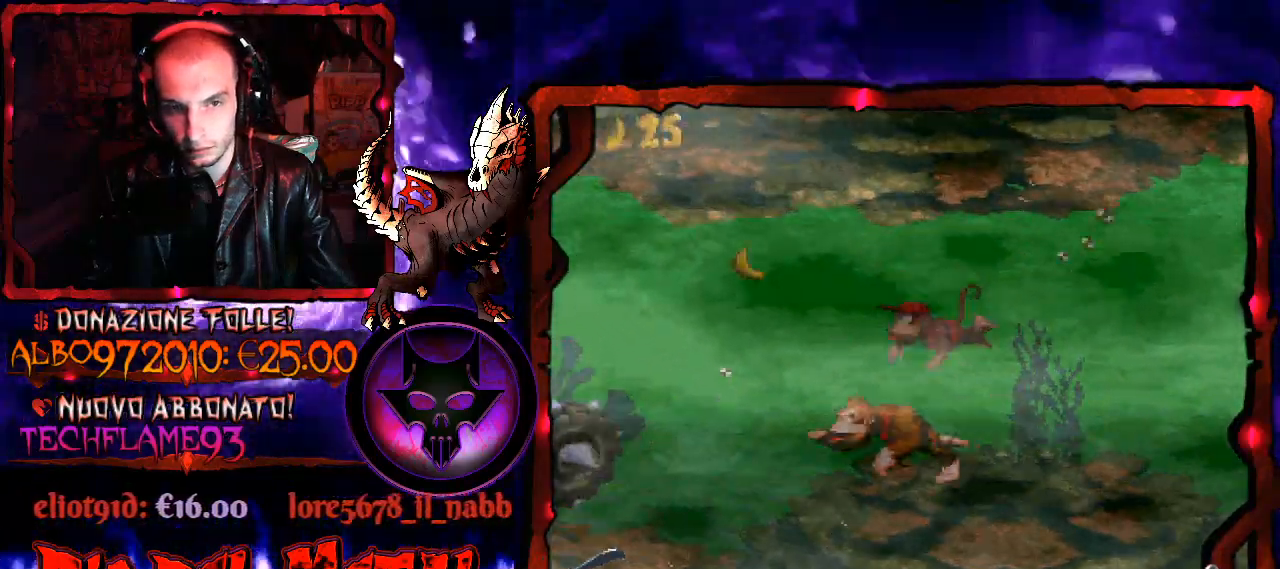
Gameplay with a controller (Xbox layout); each line is a JSON object with the inputs held at the frame after it. "events" lists button and stick changes between this image and that frame as [ms after this image, input, new state], when the widget could be followed in between. Not read: L3 R3 left_stick.
{"buttons": ["DPAD_UP", "DPAD_LEFT"], "right_stick": "down-left"}
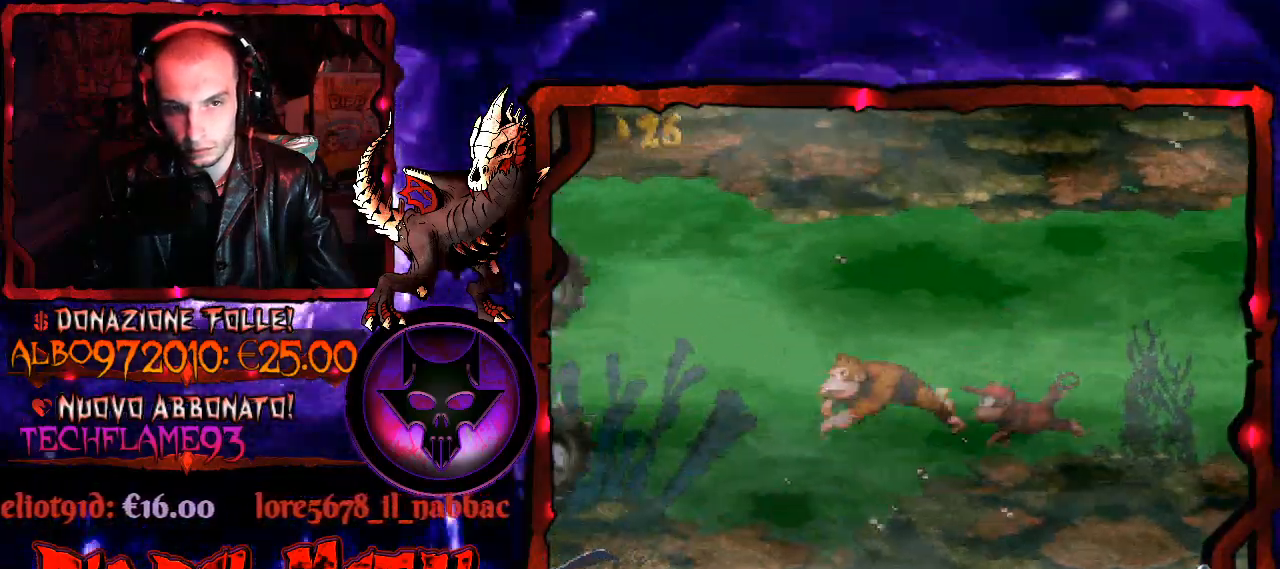
{"buttons": ["DPAD_RIGHT"], "right_stick": "down-left", "events": [[300, "DPAD_LEFT", "up"], [333, "DPAD_RIGHT", "down"], [333, "DPAD_UP", "up"]]}
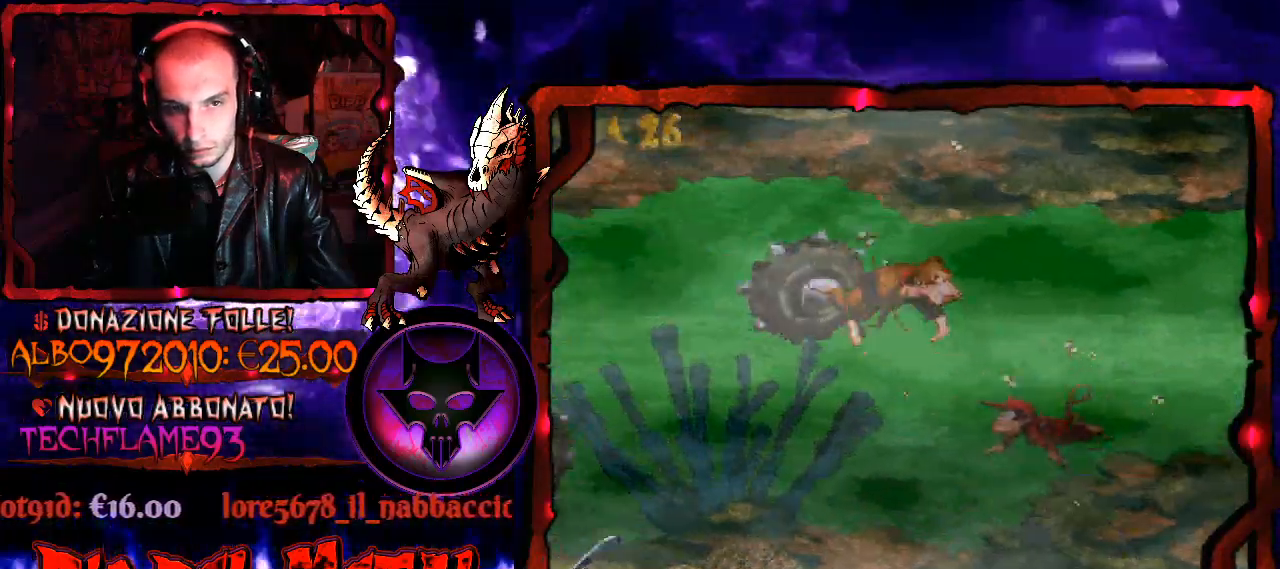
{"buttons": [], "right_stick": "down-left", "events": [[400, "DPAD_RIGHT", "up"]]}
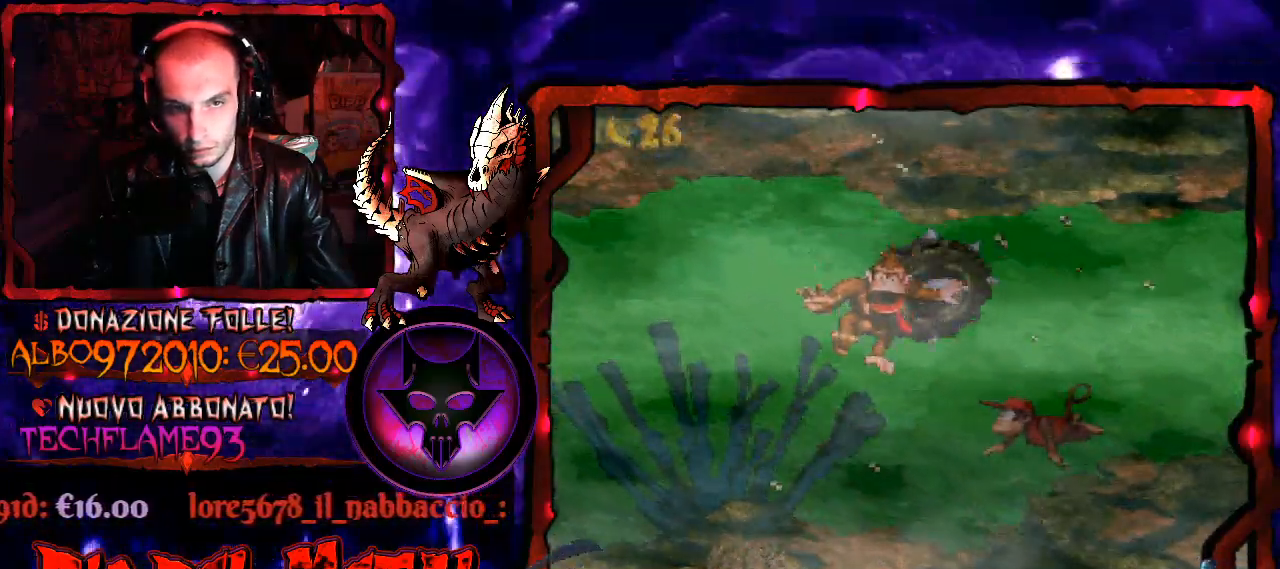
{"buttons": ["DPAD_LEFT"], "right_stick": "down-left", "events": [[200, "DPAD_LEFT", "down"]]}
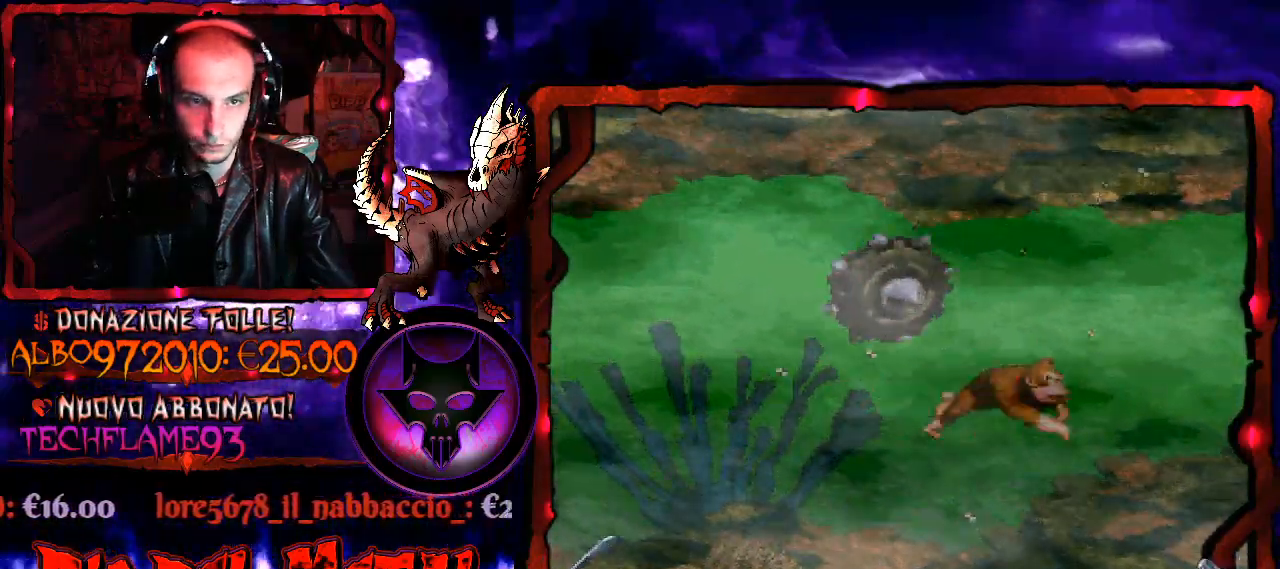
{"buttons": ["DPAD_LEFT"], "right_stick": "down-left", "events": []}
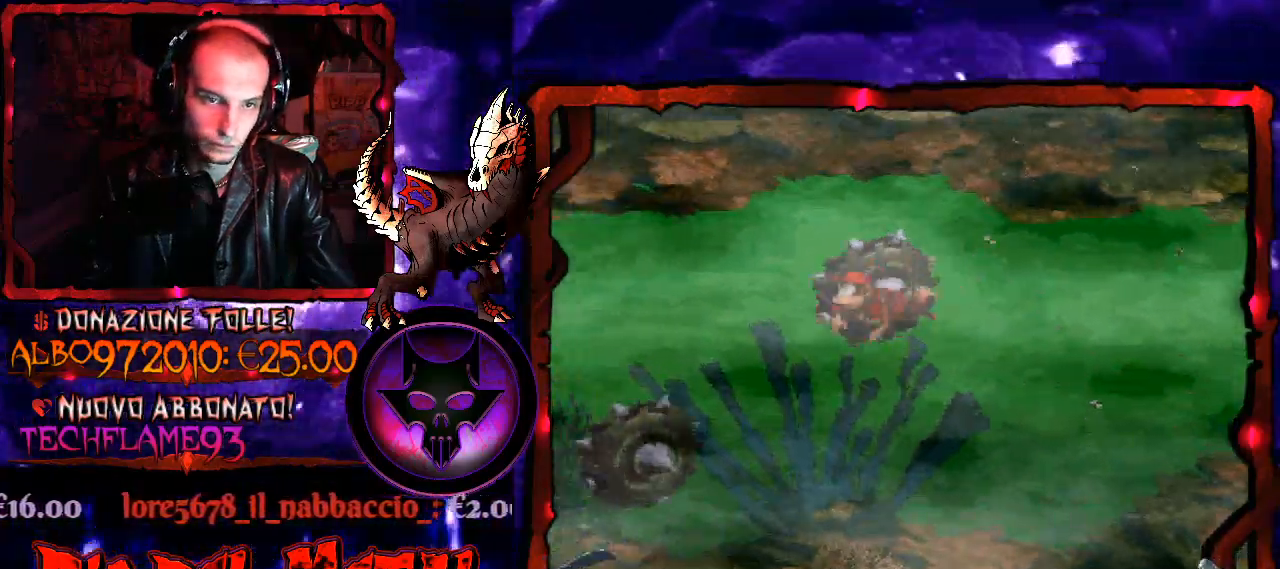
{"buttons": ["DPAD_DOWN", "DPAD_LEFT"], "right_stick": "down-left", "events": [[467, "DPAD_DOWN", "down"]]}
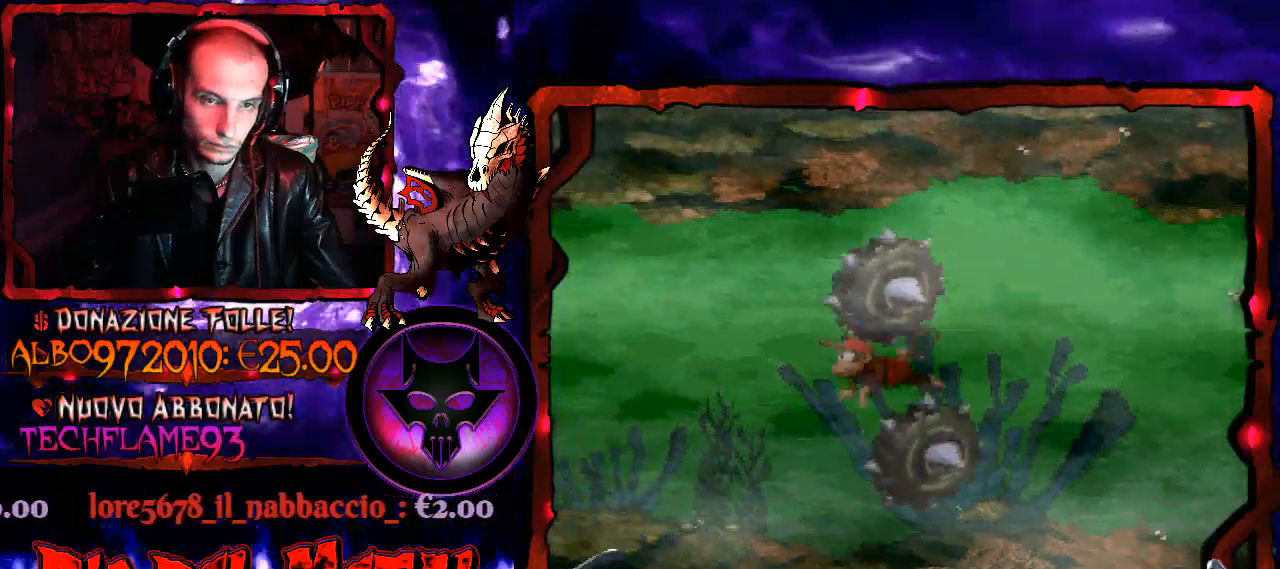
{"buttons": [], "right_stick": "down-left", "events": [[200, "DPAD_DOWN", "up"], [433, "DPAD_LEFT", "up"]]}
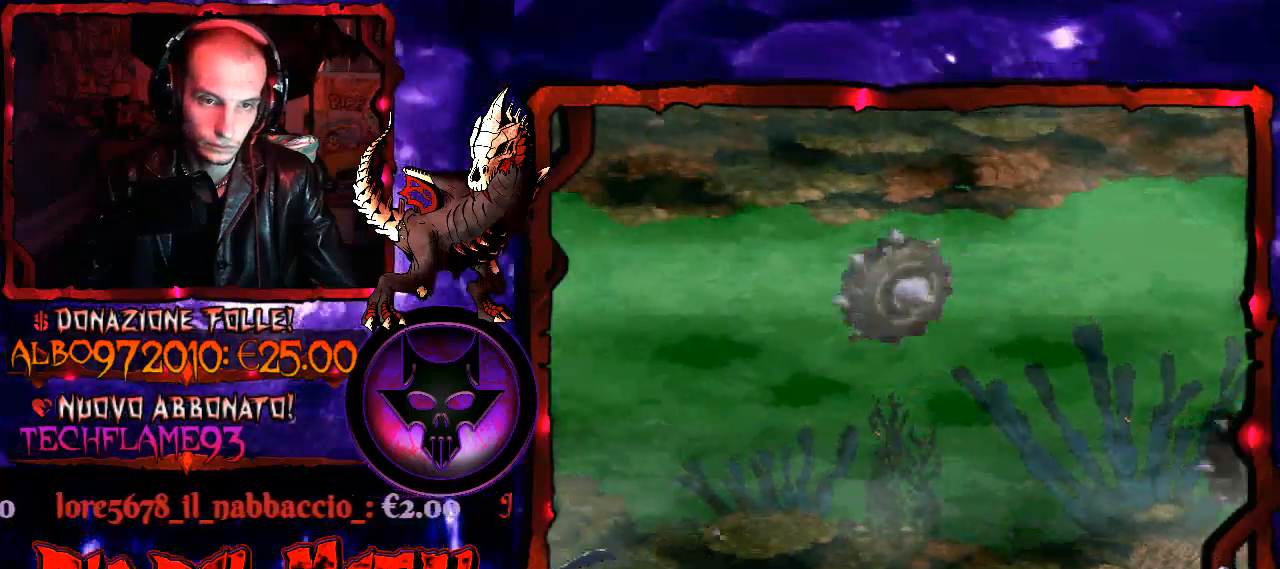
{"buttons": ["DPAD_LEFT"], "right_stick": "down-left", "events": [[433, "DPAD_LEFT", "down"]]}
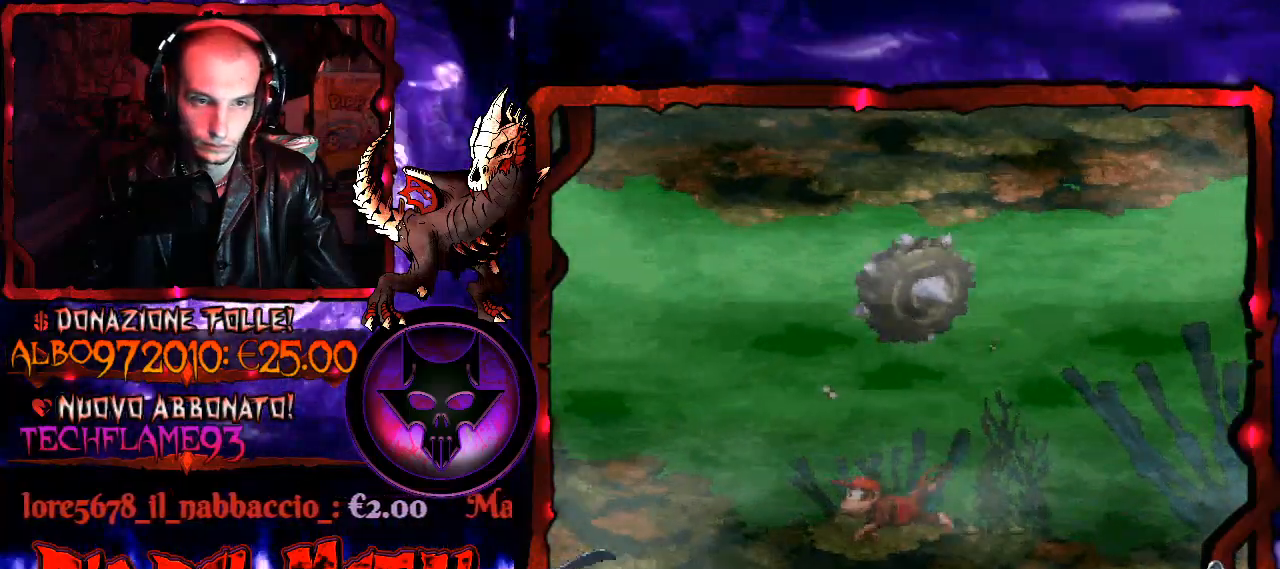
{"buttons": ["DPAD_LEFT"], "right_stick": "down-left", "events": []}
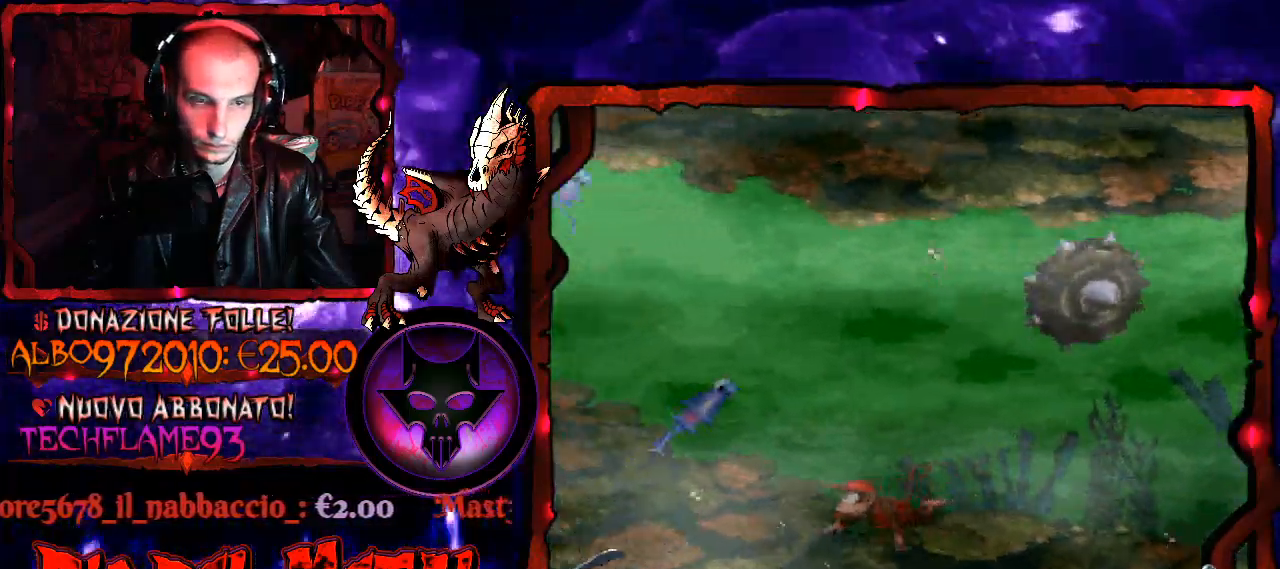
{"buttons": ["DPAD_DOWN", "DPAD_RIGHT"], "right_stick": "down-left", "events": [[100, "DPAD_LEFT", "up"], [300, "DPAD_DOWN", "down"], [300, "DPAD_RIGHT", "down"], [333, "DPAD_DOWN", "up"], [433, "DPAD_DOWN", "down"]]}
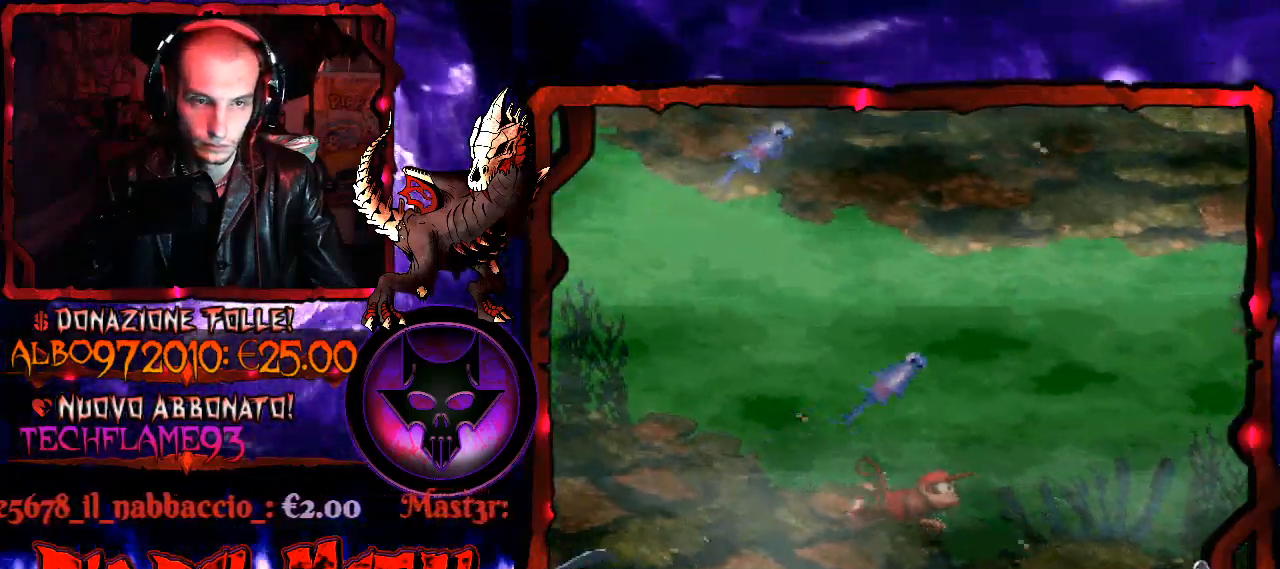
{"buttons": ["DPAD_LEFT"], "right_stick": "down-left", "events": [[167, "DPAD_RIGHT", "up"], [200, "DPAD_DOWN", "up"], [233, "DPAD_LEFT", "down"]]}
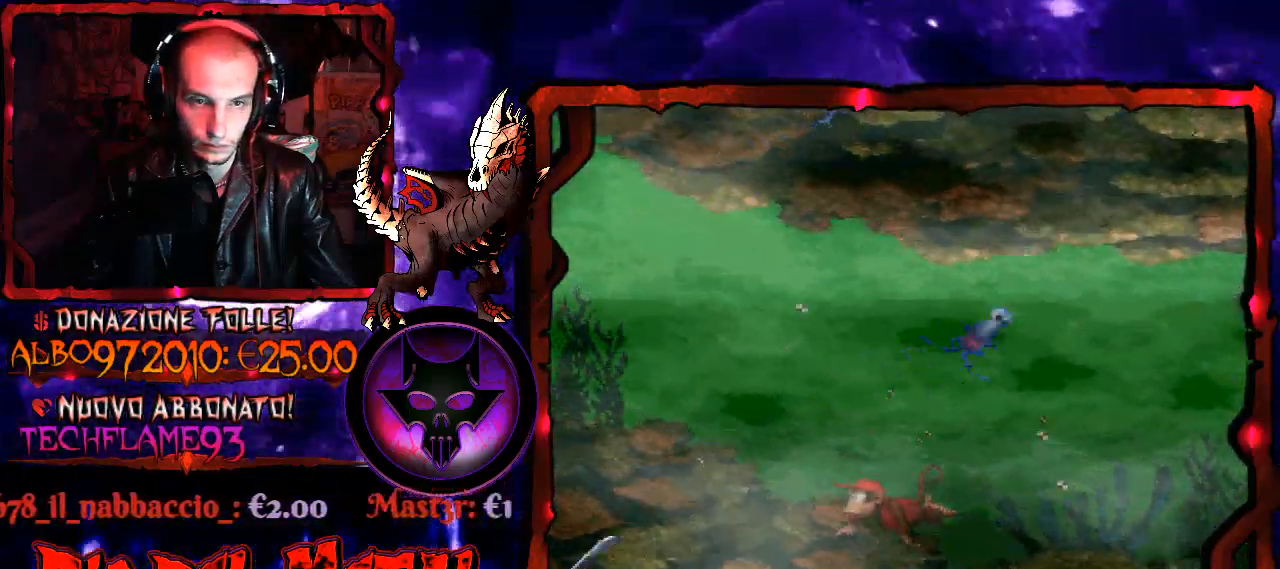
{"buttons": ["DPAD_LEFT"], "right_stick": "down-left", "events": []}
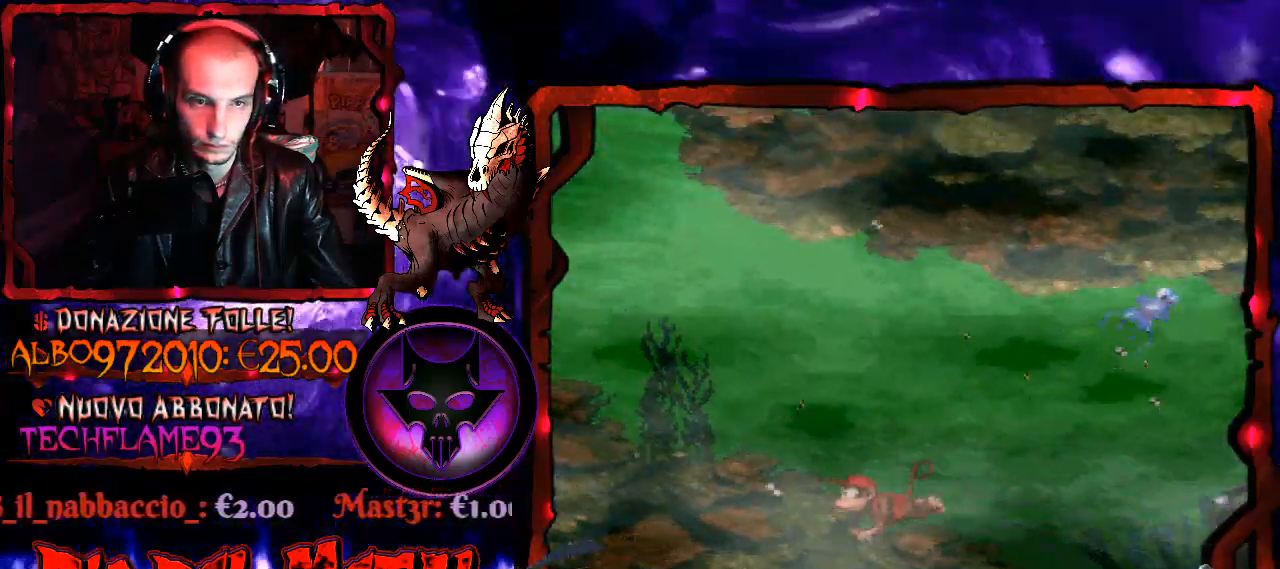
{"buttons": [], "right_stick": "down-left", "events": [[400, "DPAD_LEFT", "up"]]}
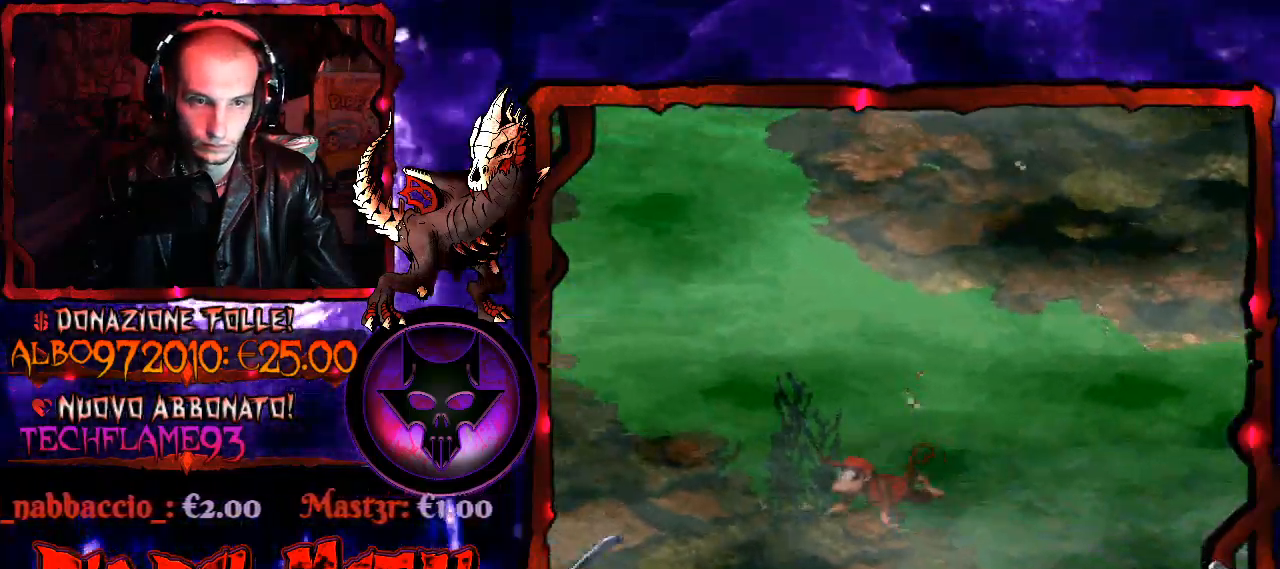
{"buttons": [], "right_stick": "down-left", "events": [[100, "DPAD_LEFT", "down"], [233, "DPAD_LEFT", "up"]]}
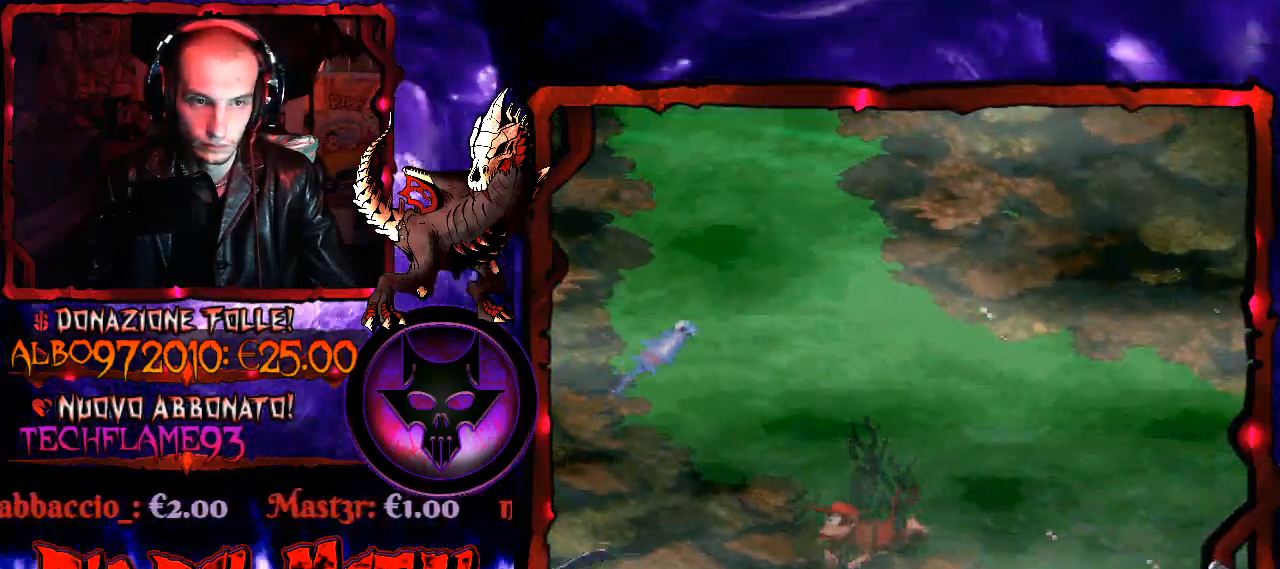
{"buttons": [], "right_stick": "down-left", "events": []}
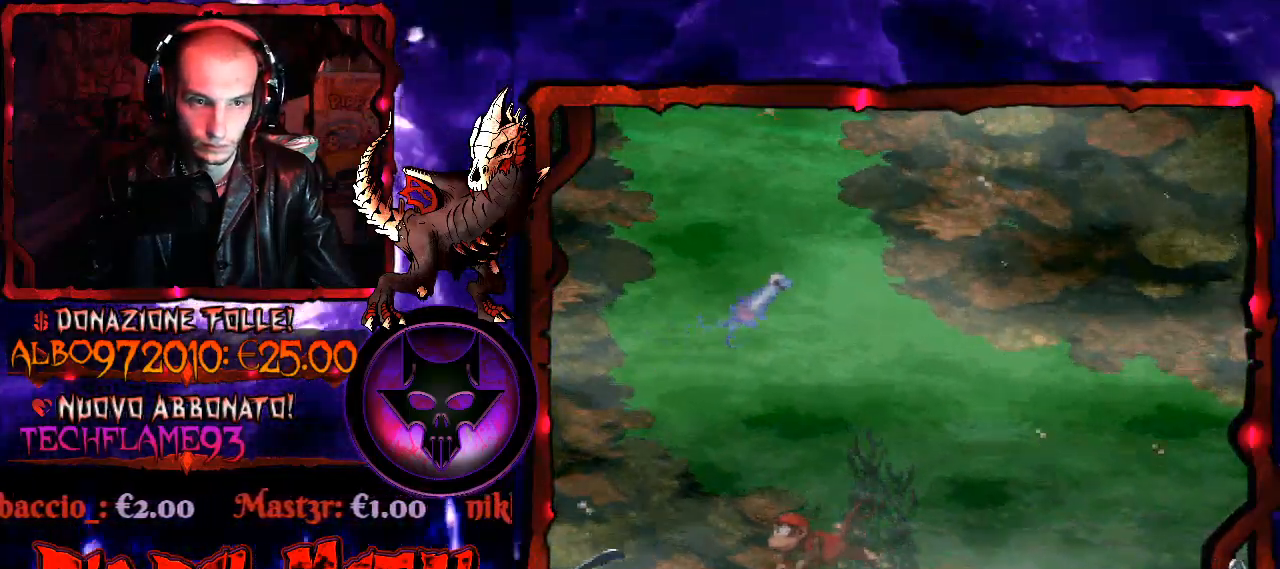
{"buttons": ["DPAD_UP"], "right_stick": "down-left", "events": [[33, "DPAD_LEFT", "down"], [333, "DPAD_UP", "down"], [367, "DPAD_LEFT", "up"]]}
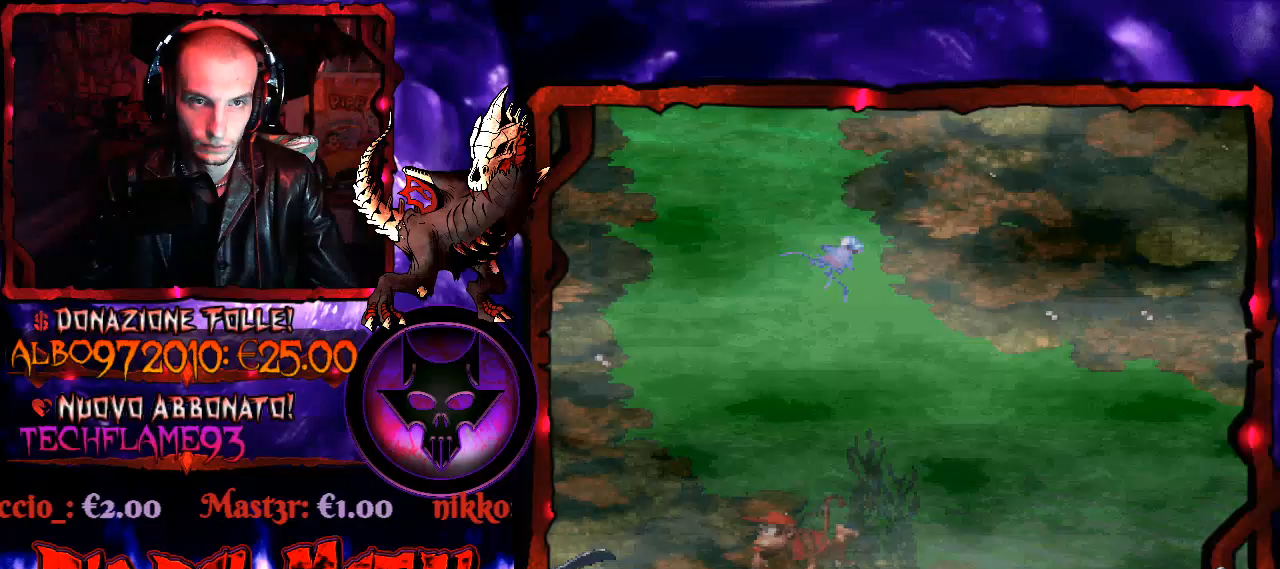
{"buttons": ["DPAD_UP"], "right_stick": "down-left", "events": [[33, "B", "down"], [100, "DPAD_LEFT", "down"], [167, "B", "up"], [500, "DPAD_LEFT", "up"]]}
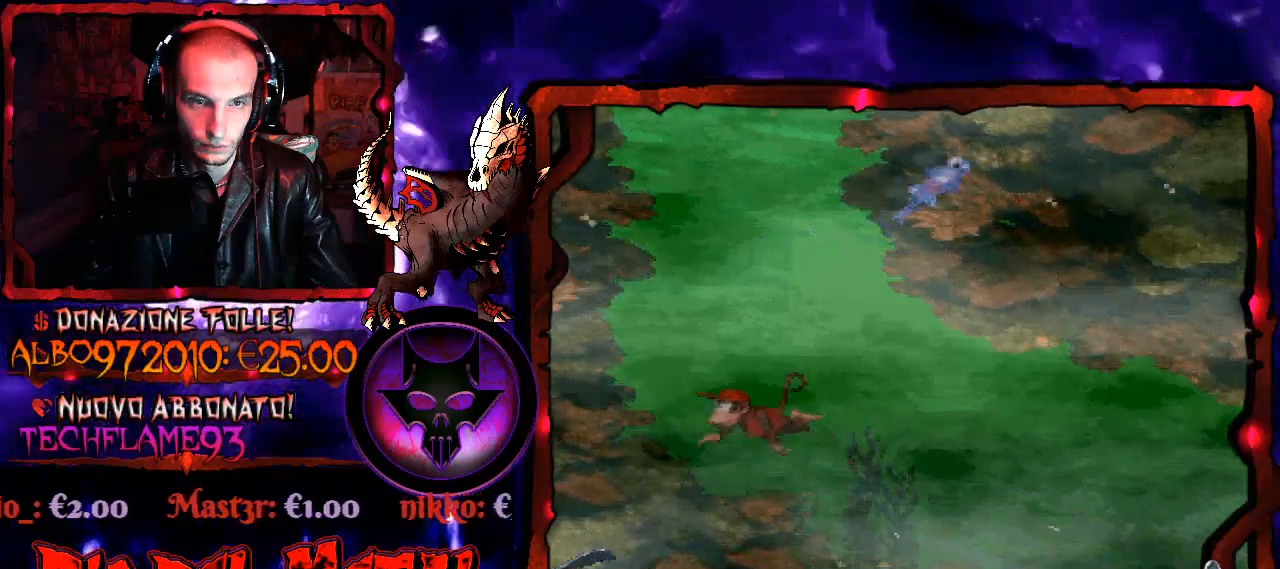
{"buttons": ["DPAD_UP", "DPAD_RIGHT"], "right_stick": "down-left", "events": [[233, "B", "down"], [367, "B", "up"], [500, "DPAD_RIGHT", "down"]]}
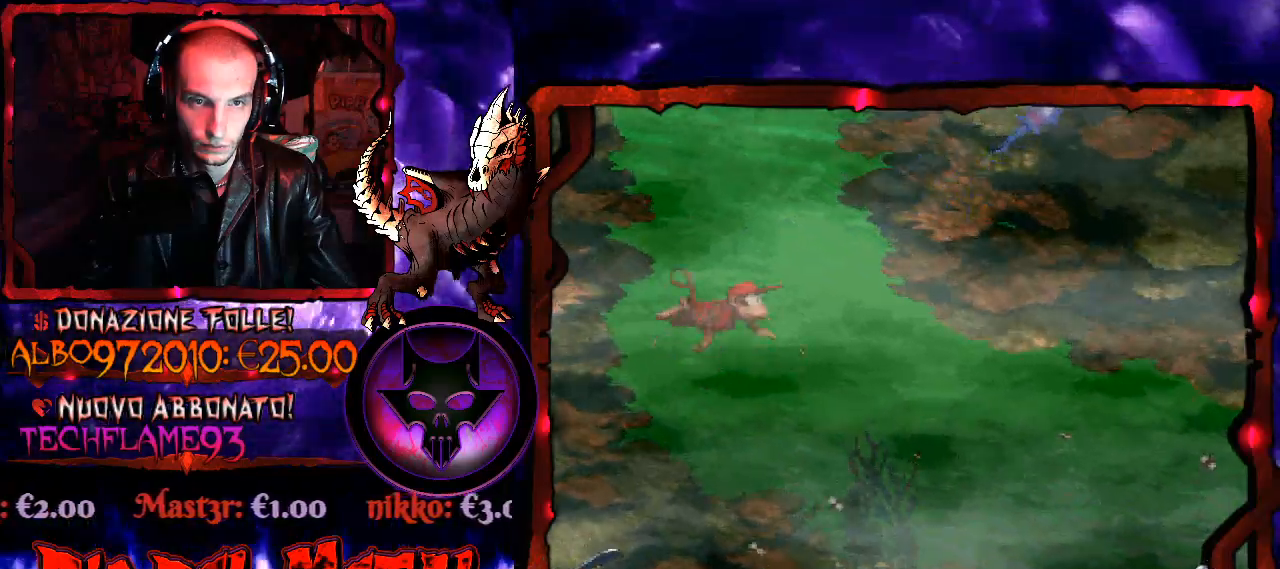
{"buttons": [], "right_stick": "down-left", "events": [[33, "DPAD_UP", "up"], [133, "DPAD_RIGHT", "up"], [400, "B", "down"], [467, "B", "up"]]}
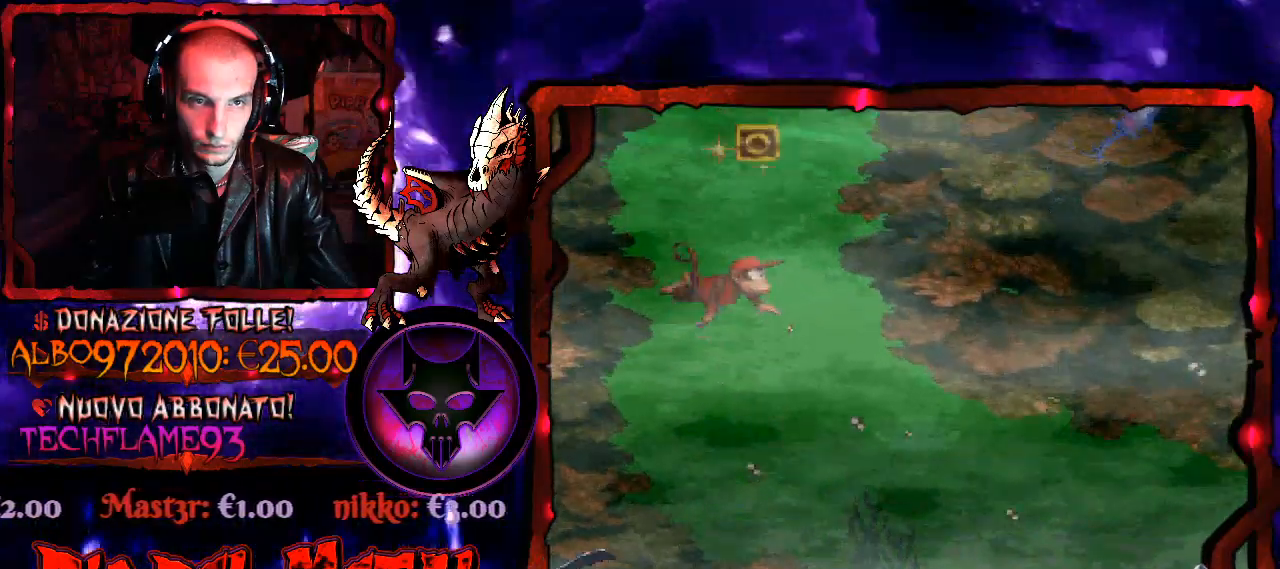
{"buttons": [], "right_stick": "down-left", "events": [[300, "B", "down"], [400, "B", "up"]]}
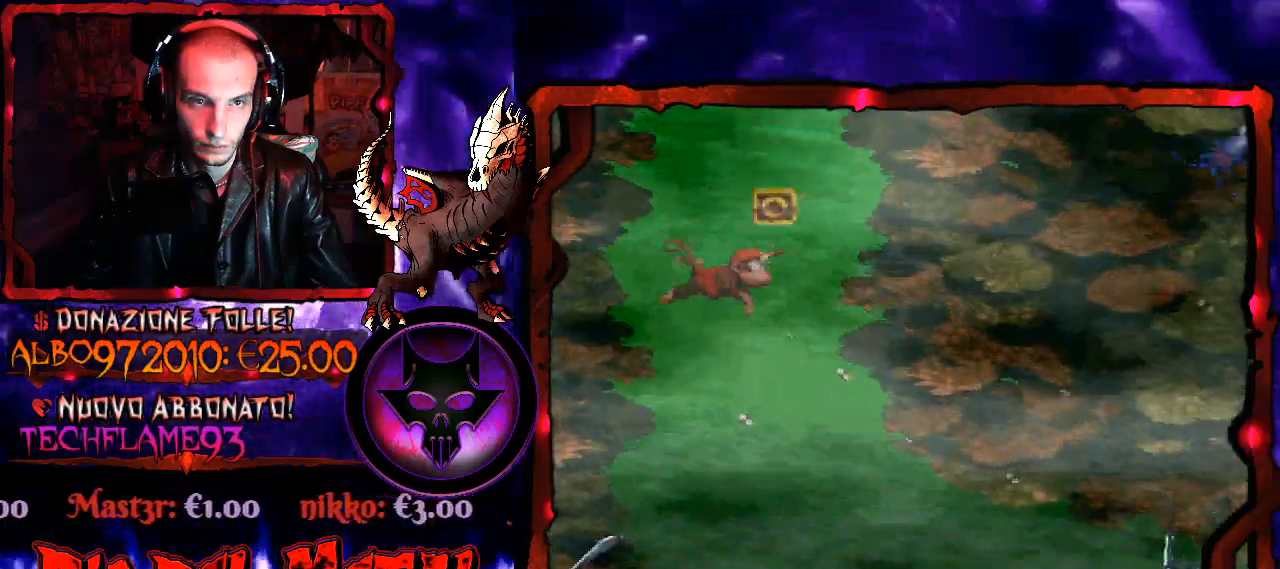
{"buttons": [], "right_stick": "down-left", "events": [[333, "B", "down"], [467, "B", "up"]]}
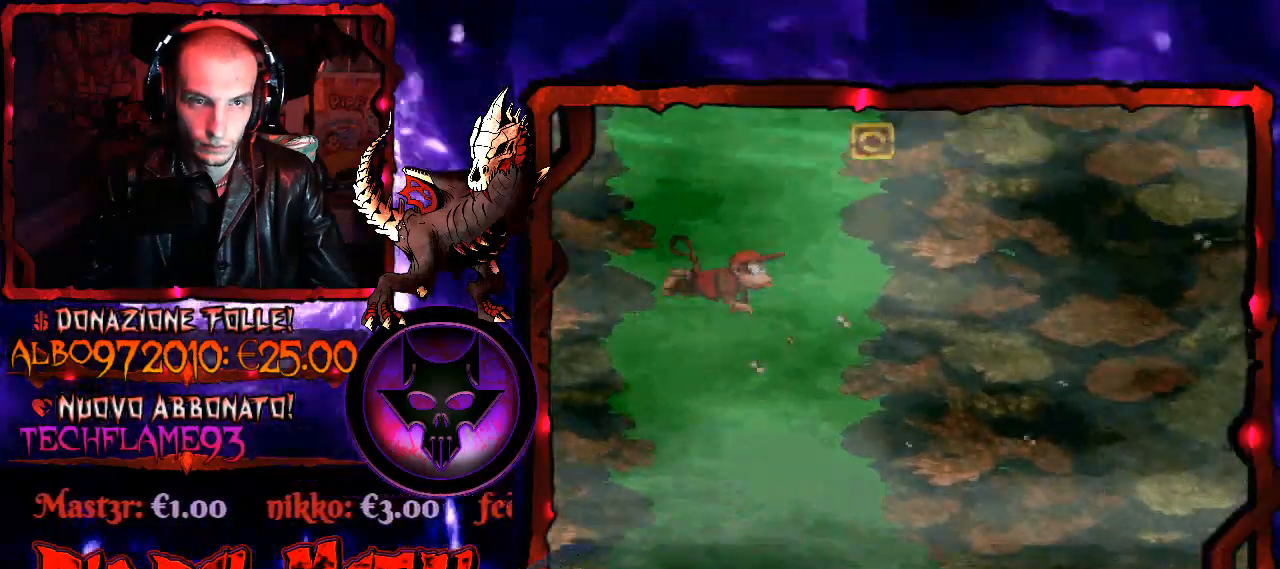
{"buttons": [], "right_stick": "down-left", "events": [[367, "B", "down"], [500, "B", "up"]]}
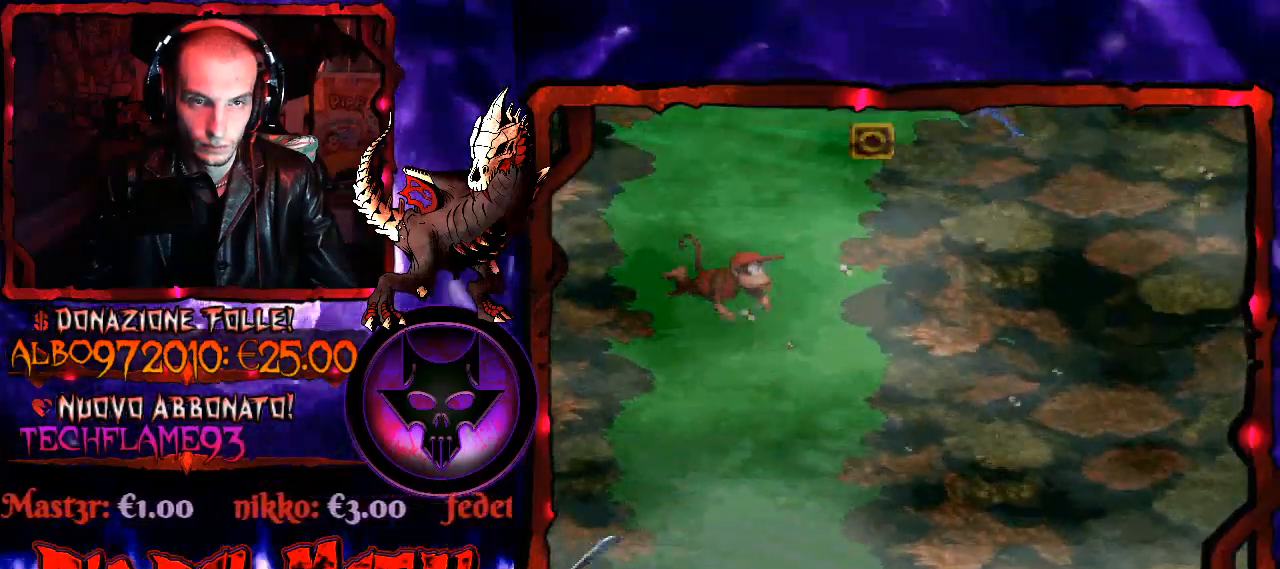
{"buttons": [], "right_stick": "down-left", "events": []}
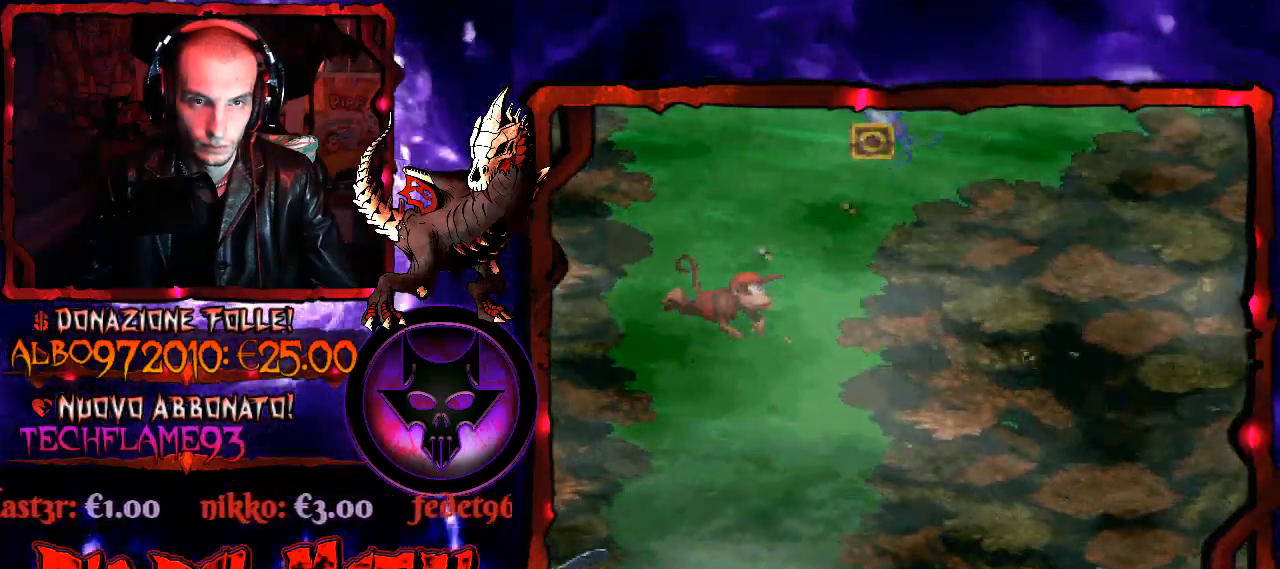
{"buttons": ["DPAD_UP", "DPAD_RIGHT"], "right_stick": "down-left", "events": [[200, "DPAD_RIGHT", "down"], [333, "B", "down"], [433, "B", "up"], [500, "DPAD_UP", "down"]]}
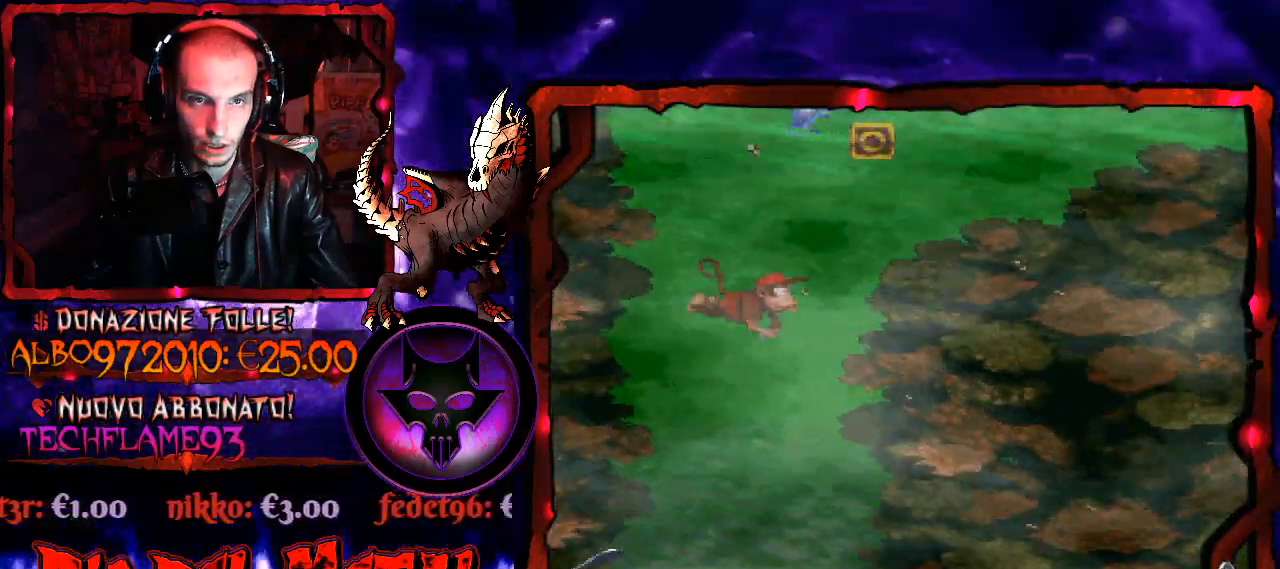
{"buttons": [], "right_stick": "down-left", "events": [[67, "DPAD_UP", "up"], [100, "DPAD_RIGHT", "up"], [367, "B", "down"], [500, "B", "up"]]}
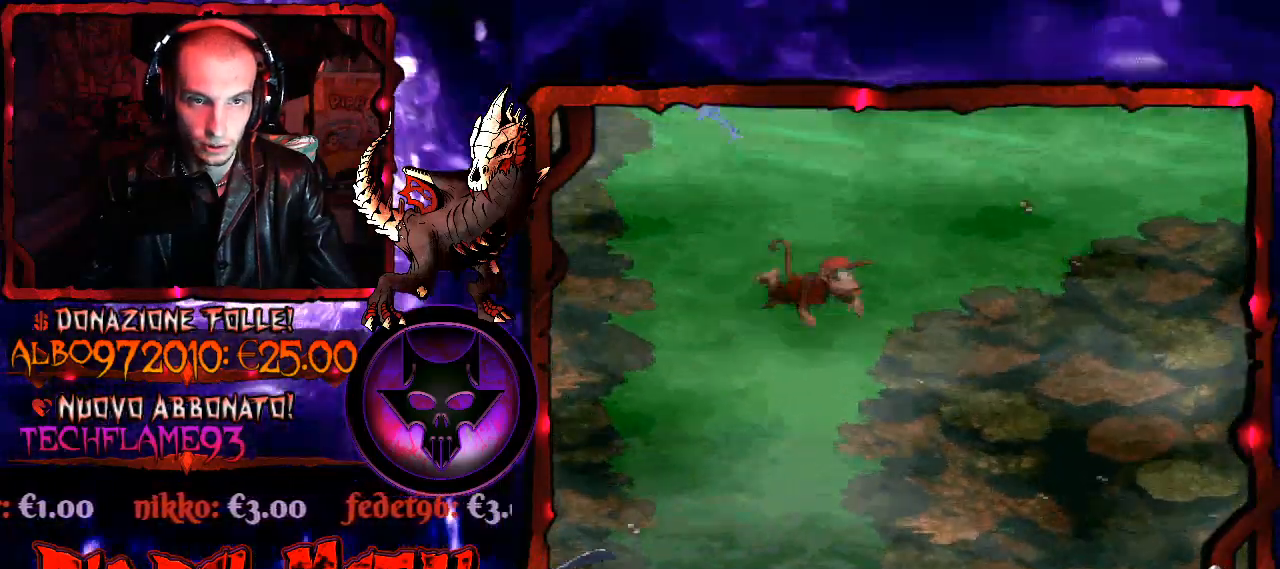
{"buttons": [], "right_stick": "down-left", "events": [[167, "B", "down"], [267, "B", "up"]]}
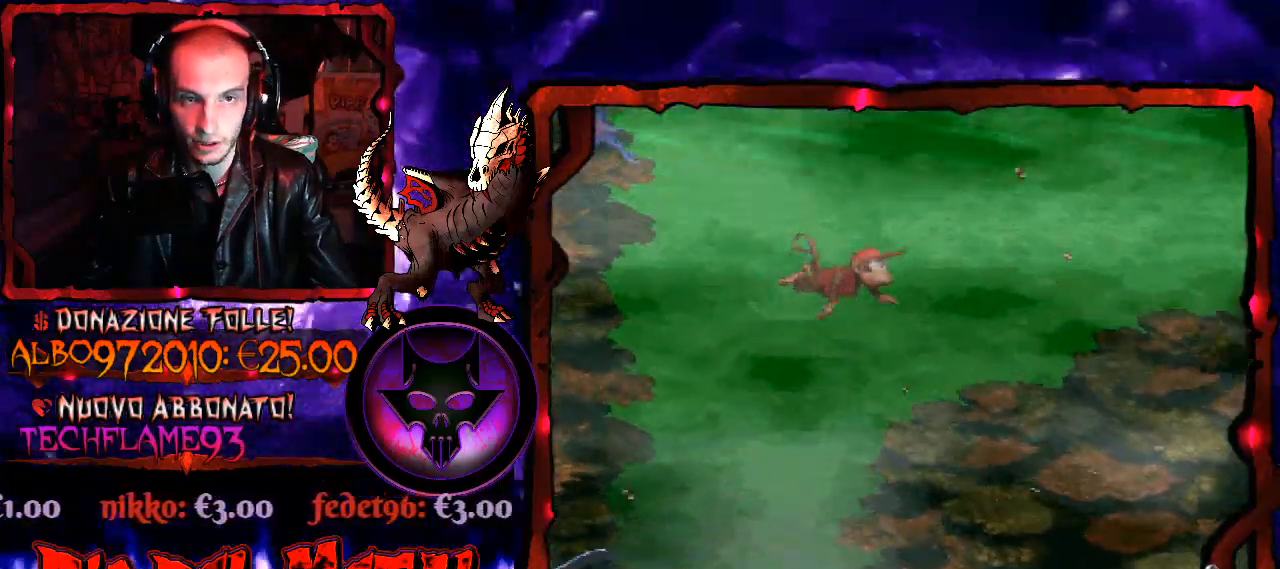
{"buttons": [], "right_stick": "down-left", "events": [[100, "B", "down"], [200, "B", "up"]]}
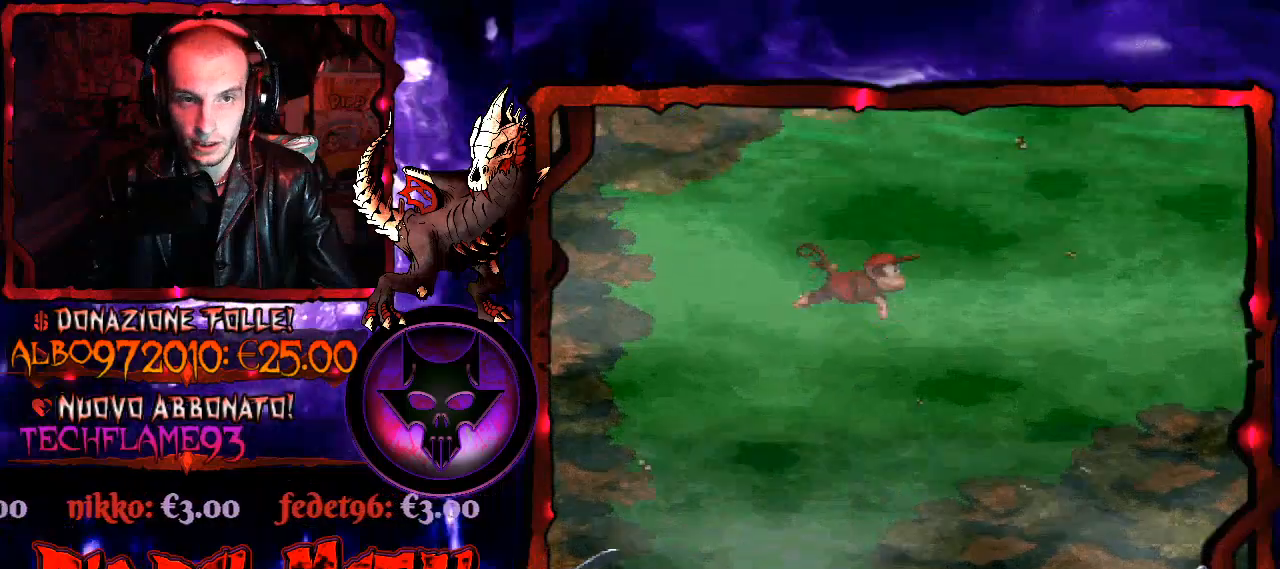
{"buttons": ["DPAD_RIGHT"], "right_stick": "down-left", "events": [[67, "DPAD_LEFT", "down"], [100, "B", "down"], [133, "DPAD_LEFT", "up"], [200, "B", "up"], [400, "DPAD_RIGHT", "down"]]}
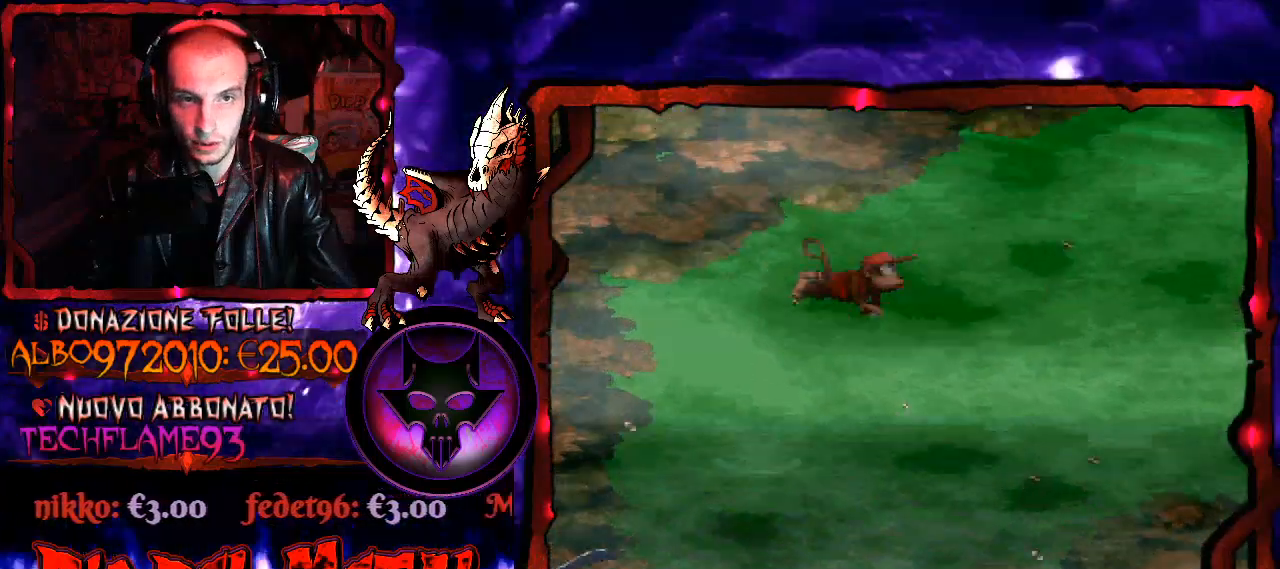
{"buttons": ["DPAD_RIGHT"], "right_stick": "down-left", "events": [[200, "B", "down"], [267, "B", "up"]]}
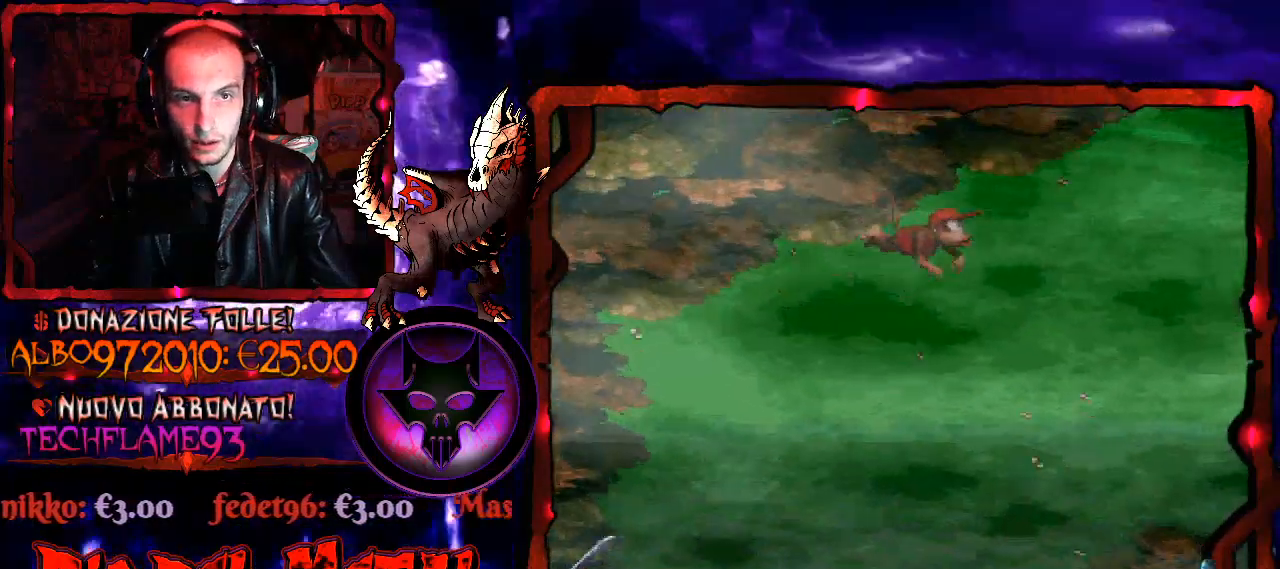
{"buttons": ["B", "DPAD_UP", "DPAD_LEFT"], "right_stick": "down-left", "events": [[167, "DPAD_UP", "down"], [200, "DPAD_RIGHT", "up"], [233, "B", "down"], [267, "DPAD_LEFT", "down"], [333, "DPAD_LEFT", "up"], [367, "DPAD_LEFT", "down"]]}
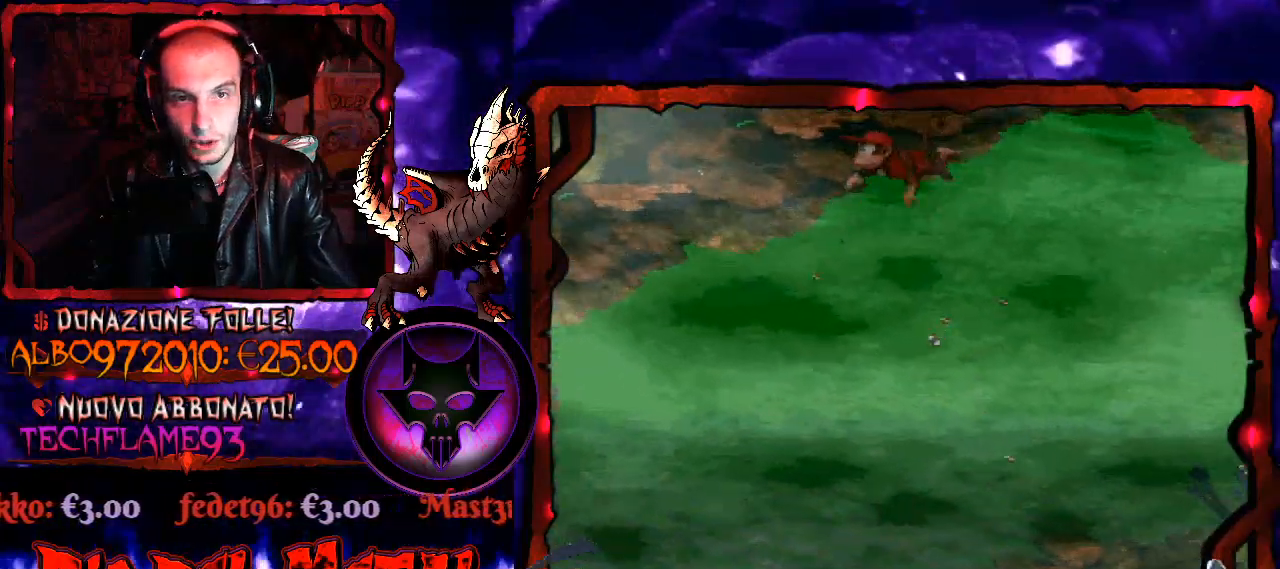
{"buttons": ["DPAD_RIGHT"], "right_stick": "down-left", "events": [[233, "B", "up"], [400, "DPAD_LEFT", "up"], [433, "DPAD_UP", "up"], [467, "DPAD_RIGHT", "down"]]}